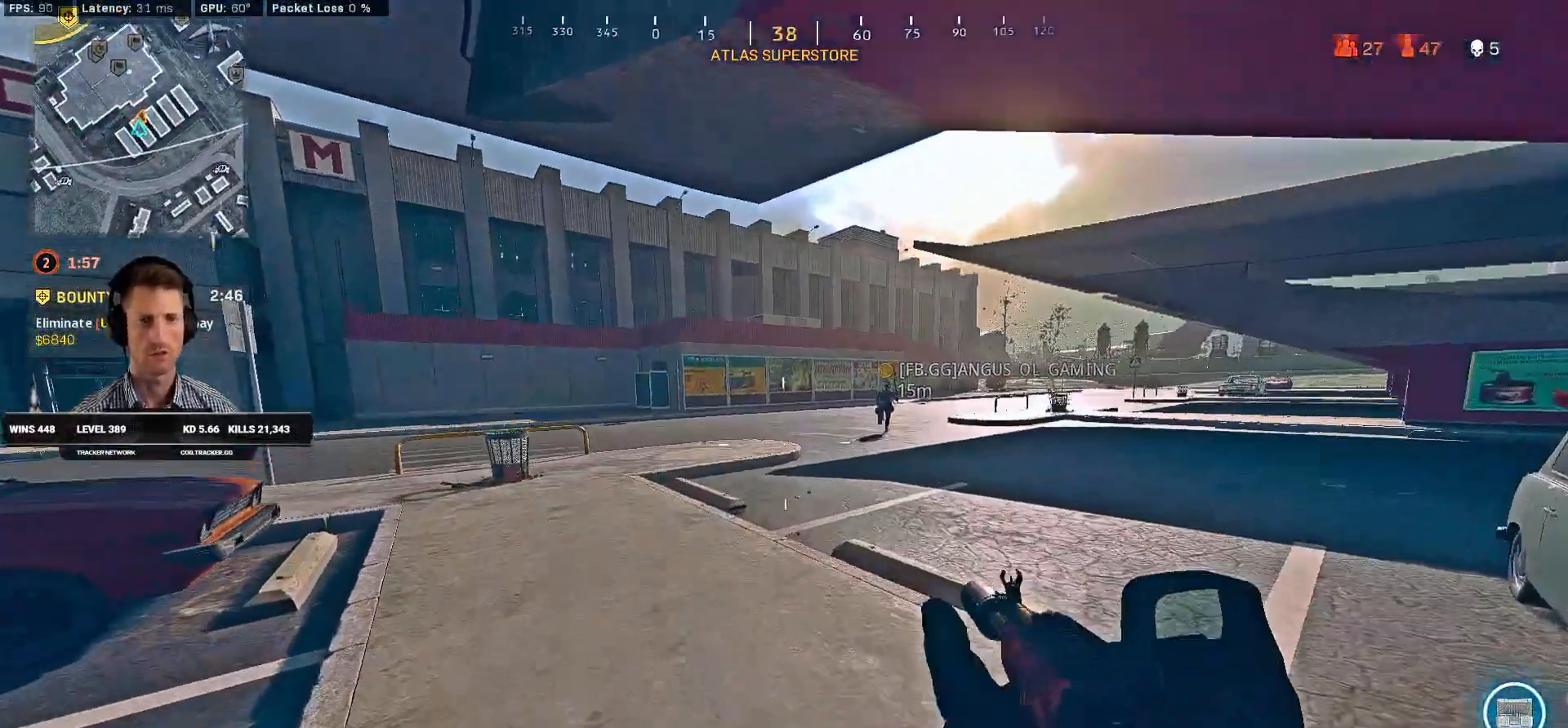
Gameplay with keyboard and mouse; each line is a JSON object with the keys and mouse buttons held at the frame after it. "events" lists presses ("down") and releases ("up") of "1", "2", "3", "4", "a", "alt", "b", "c", "caps_lock", "ctrl", "d", "e", "f", "g", "q", "r", "s", "shift", "space", "t", "v", "w", "x", "z", "mouse_left", "mouse_wheel", "mouse_right", "mouse_mb4" and "mouse_mb5" between this image and that frame as [ms after this image, input, new state], when the widget could be followed in between. "mouse_left", "mouse_wheel", "mouse_right", "mouse_mb4", "mouse_mb5" = the "left", "wheel", "right", "mb4", "mb5" buttons of the "mouse" list. No other keys are recorded. "wheel" means that the mouse wheel is clicked or scrolled. Mouse movement is not recorded. Not read: 5 tab.
{"keys": ["shift", "w"], "mouse": [], "events": []}
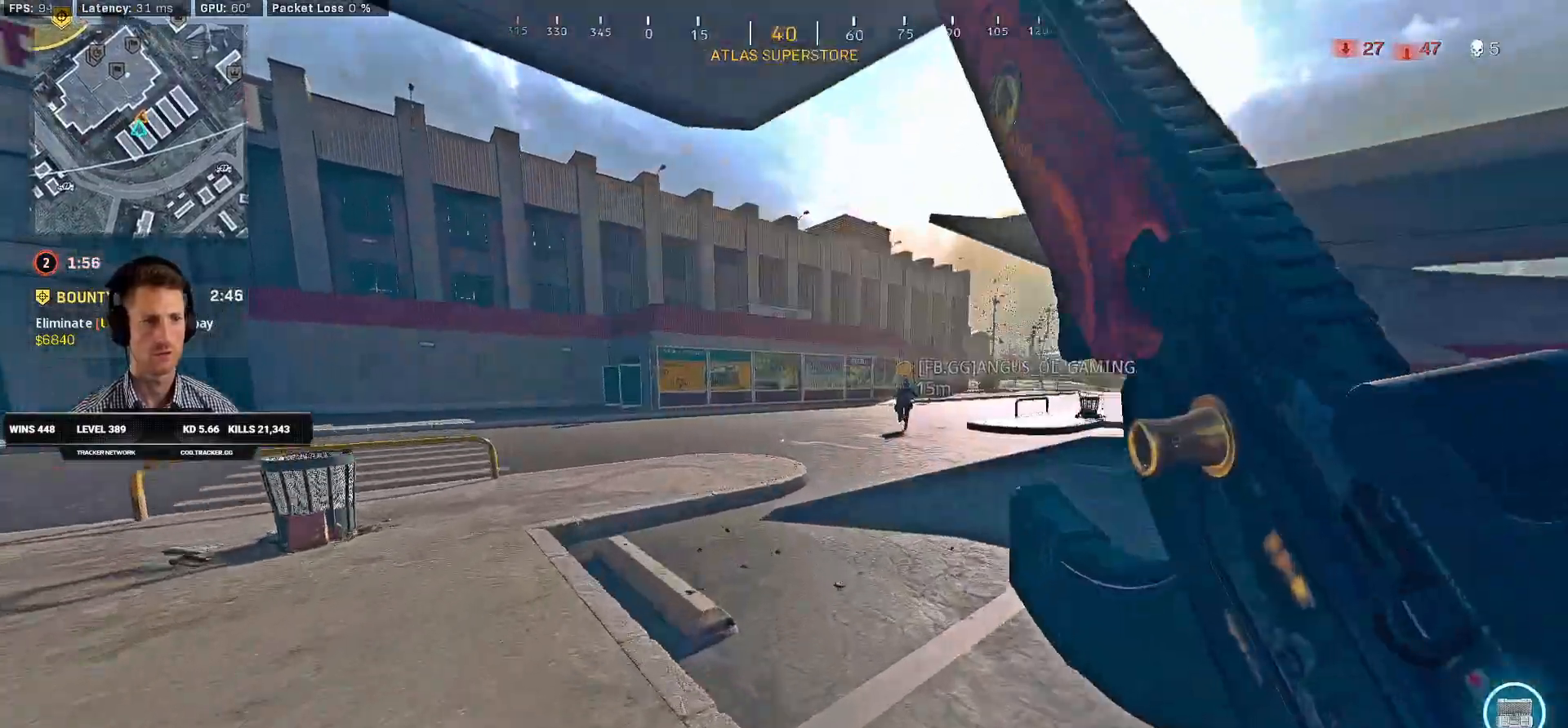
{"keys": ["c", "w"], "mouse": [], "events": [[366, "c", "down"], [416, "c", "up"], [416, "shift", "up"], [500, "c", "down"]]}
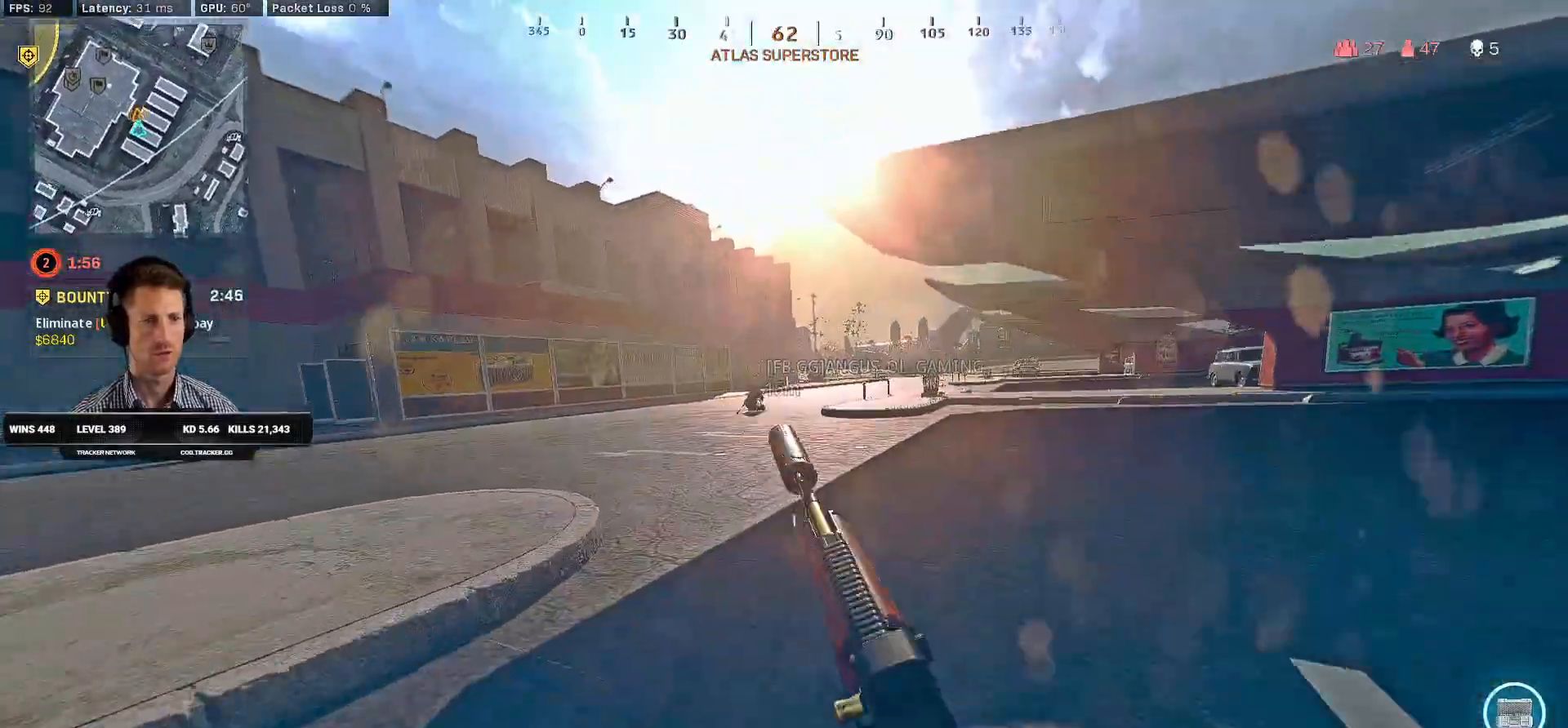
{"keys": ["shift", "w"], "mouse": [], "events": [[83, "space", "down"], [100, "c", "up"], [100, "shift", "down"], [200, "space", "up"]]}
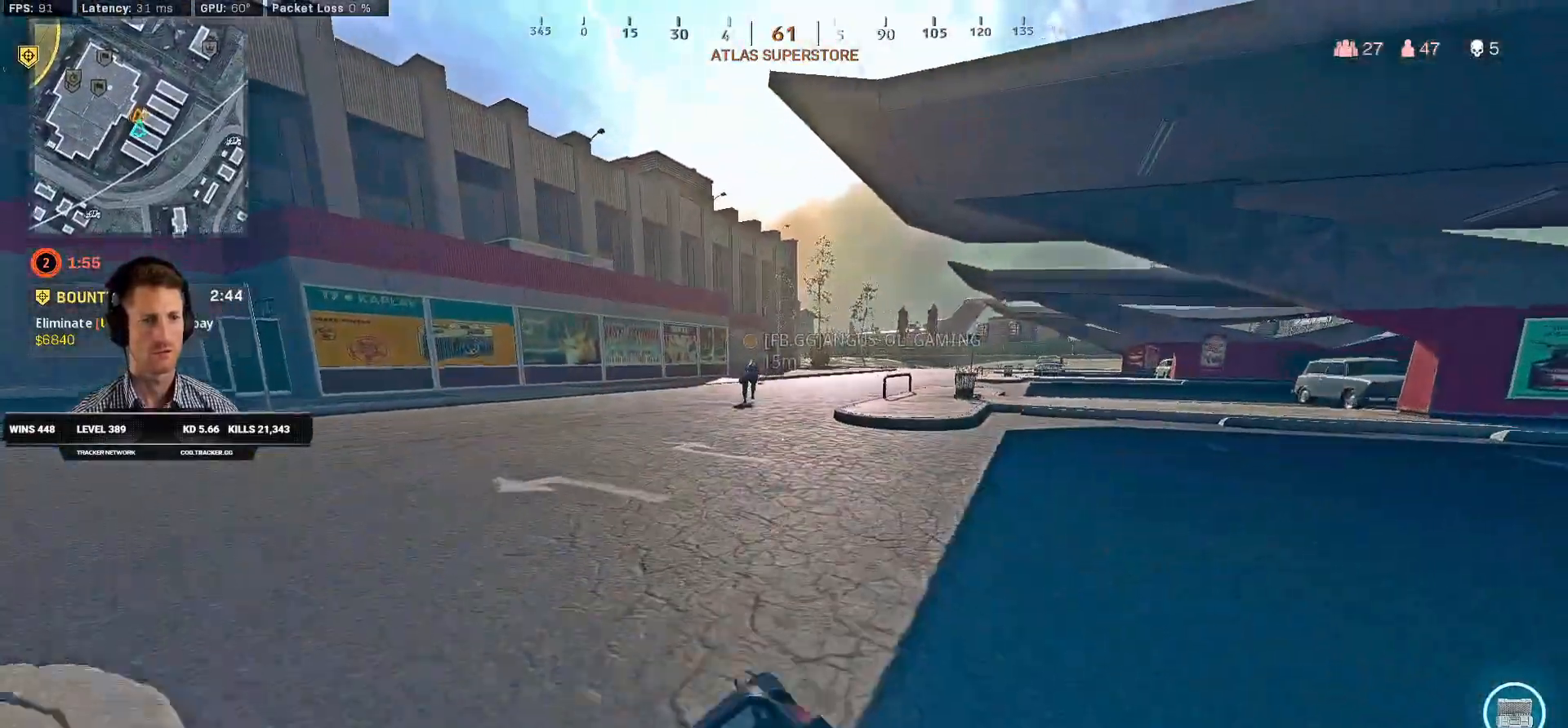
{"keys": ["c", "w"], "mouse": [], "events": [[350, "c", "down"], [383, "shift", "up"], [400, "c", "up"], [483, "c", "down"]]}
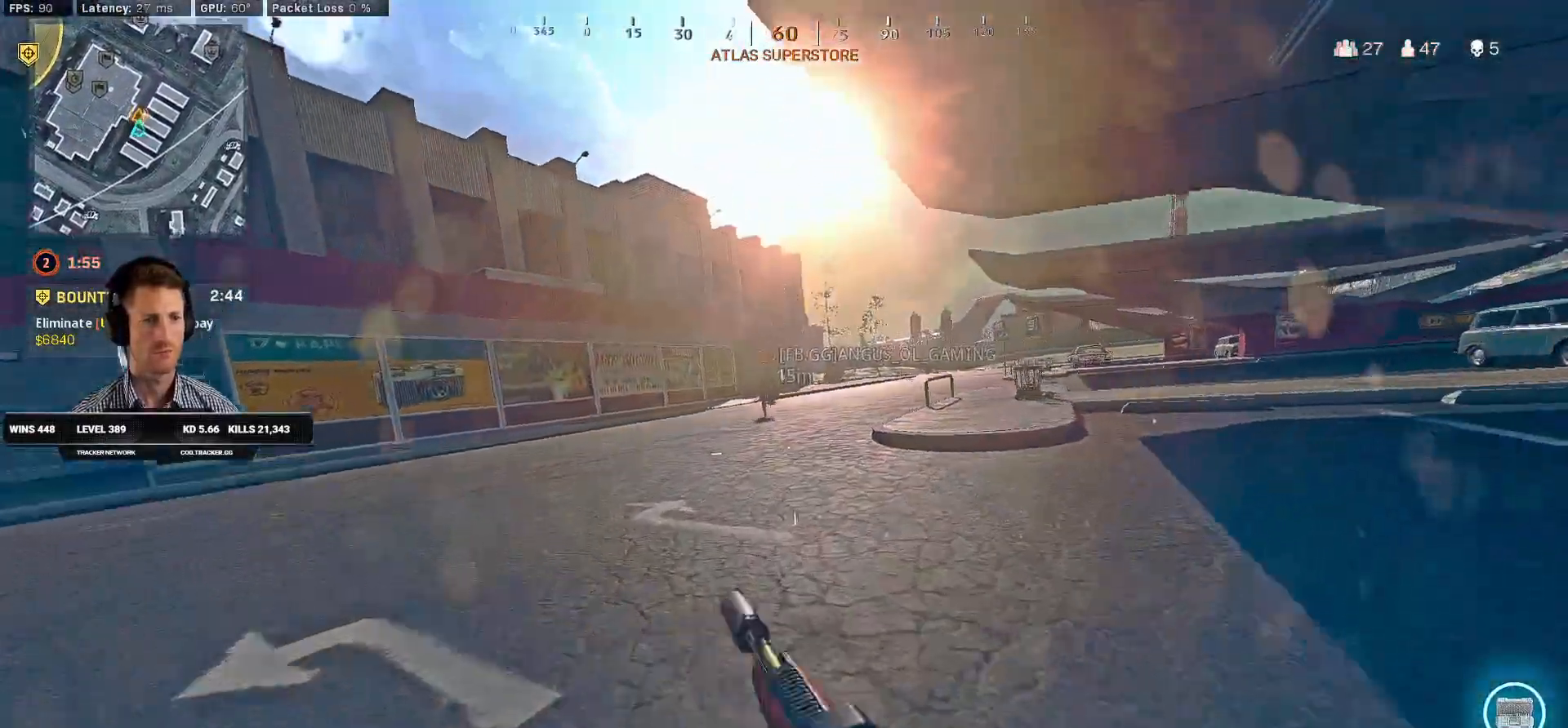
{"keys": ["shift", "w"], "mouse": [], "events": [[33, "space", "down"], [50, "shift", "down"], [66, "c", "up"], [116, "space", "up"], [183, "e", "down"], [266, "e", "up"]]}
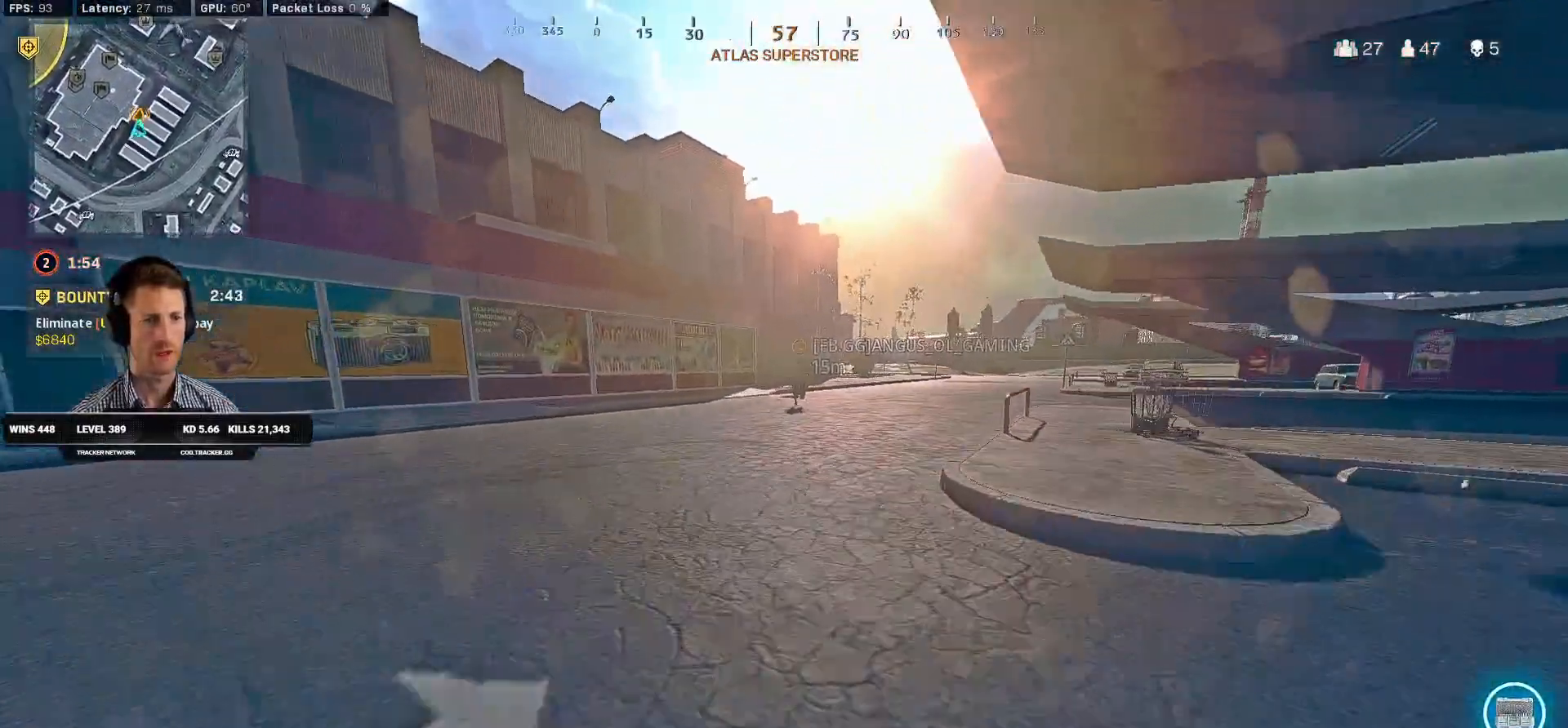
{"keys": ["shift", "w"], "mouse": [], "events": []}
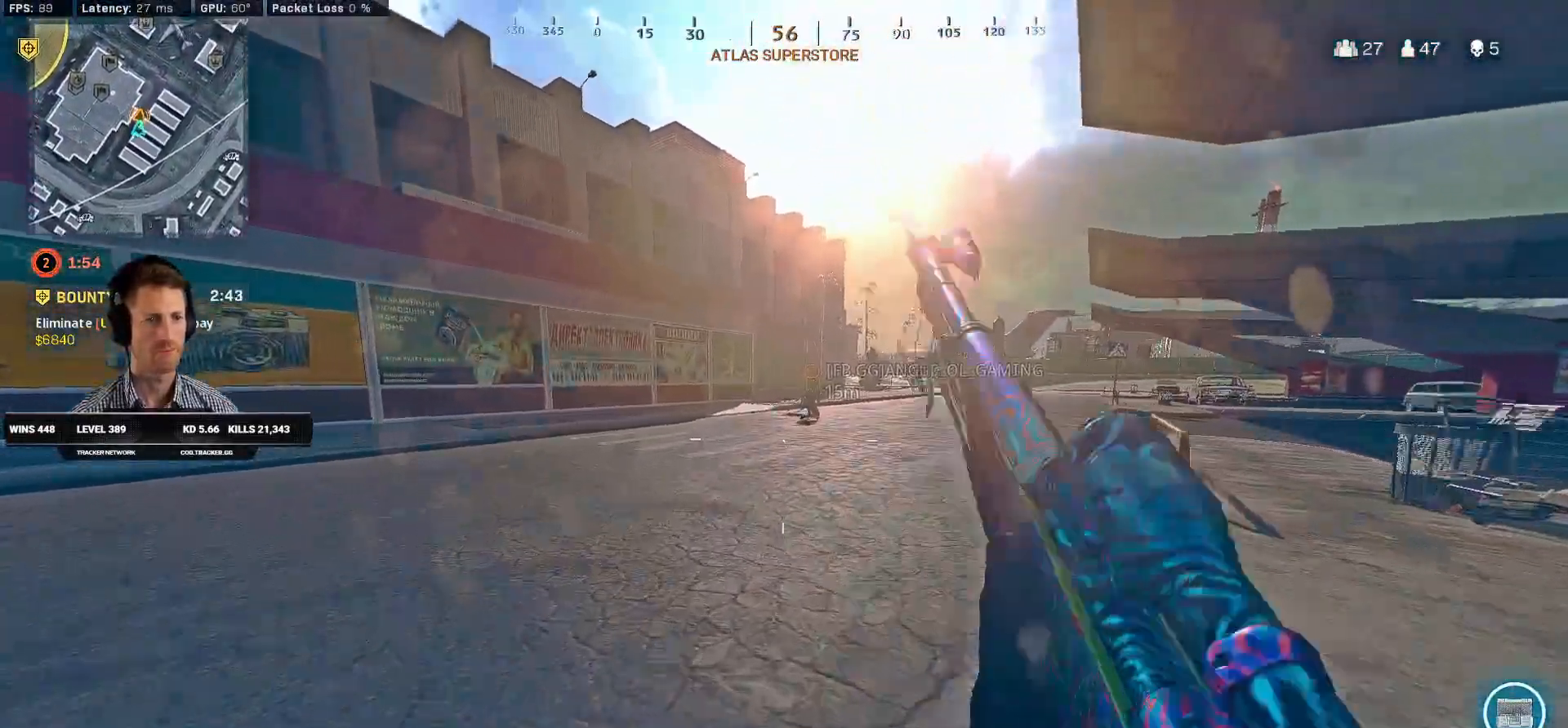
{"keys": ["shift", "w"], "mouse": [], "events": [[366, "e", "down"], [433, "e", "up"]]}
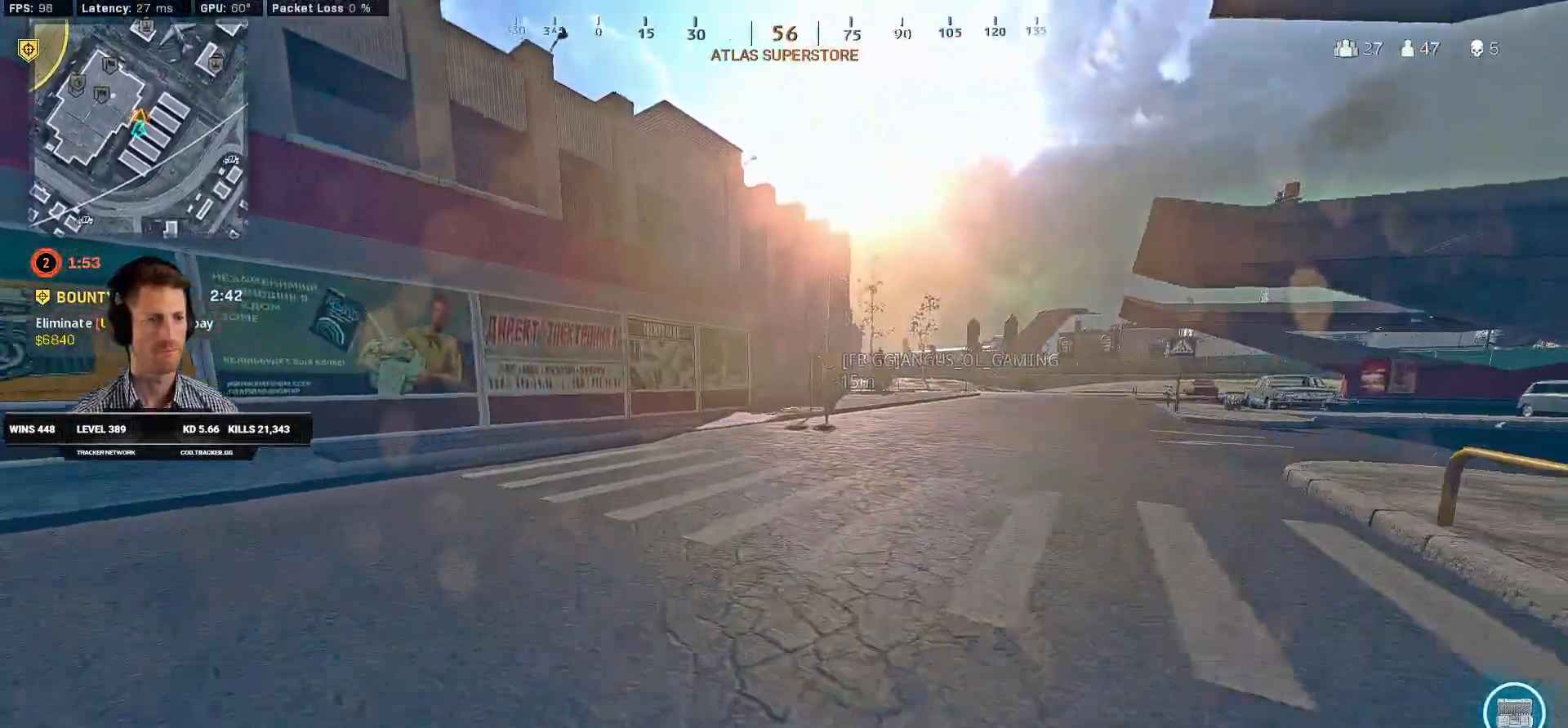
{"keys": ["shift", "w"], "mouse": [], "events": [[183, "c", "down"], [250, "c", "up"], [266, "shift", "up"], [333, "c", "down"], [383, "space", "down"], [416, "shift", "down"], [433, "c", "up"], [466, "space", "up"]]}
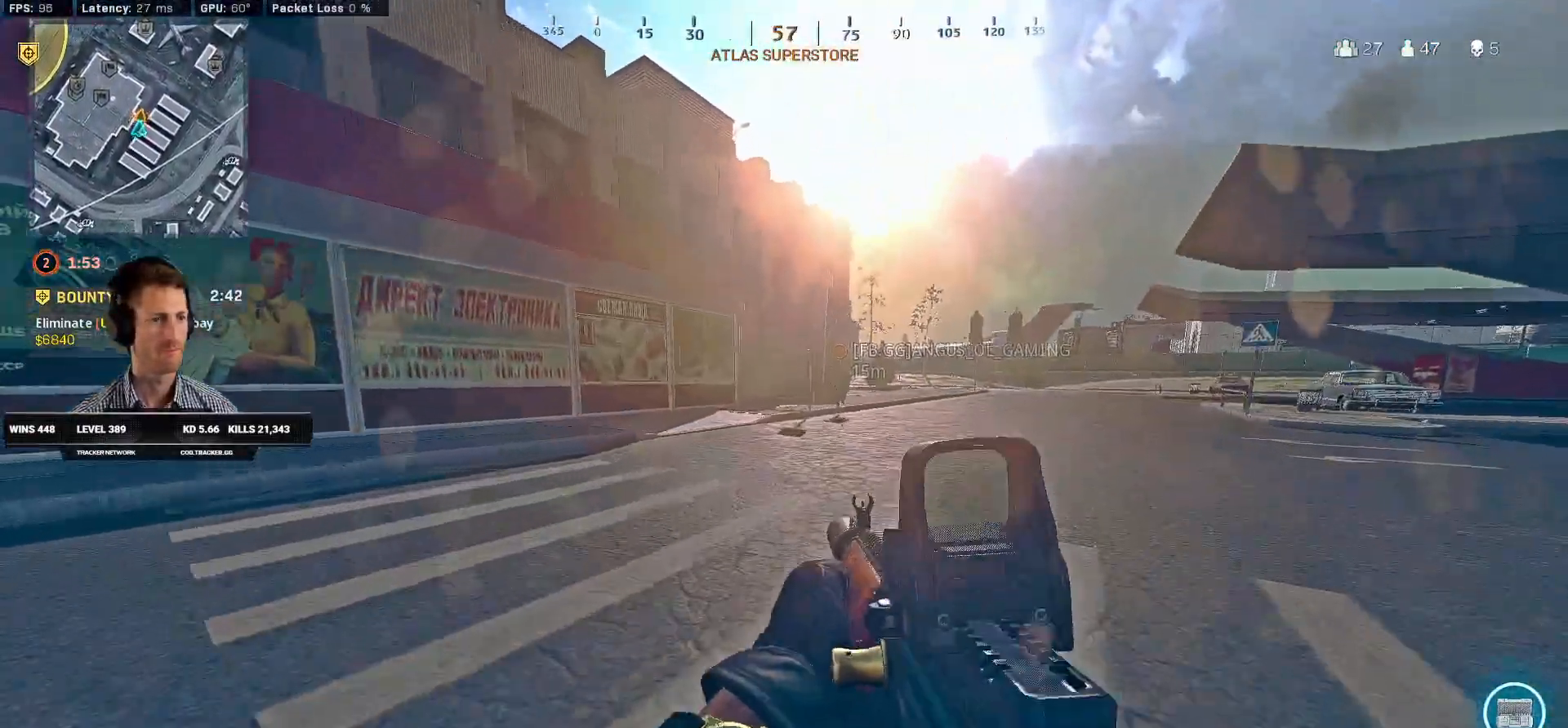
{"keys": ["shift", "w"], "mouse": [], "events": [[133, "a", "down"], [316, "a", "up"]]}
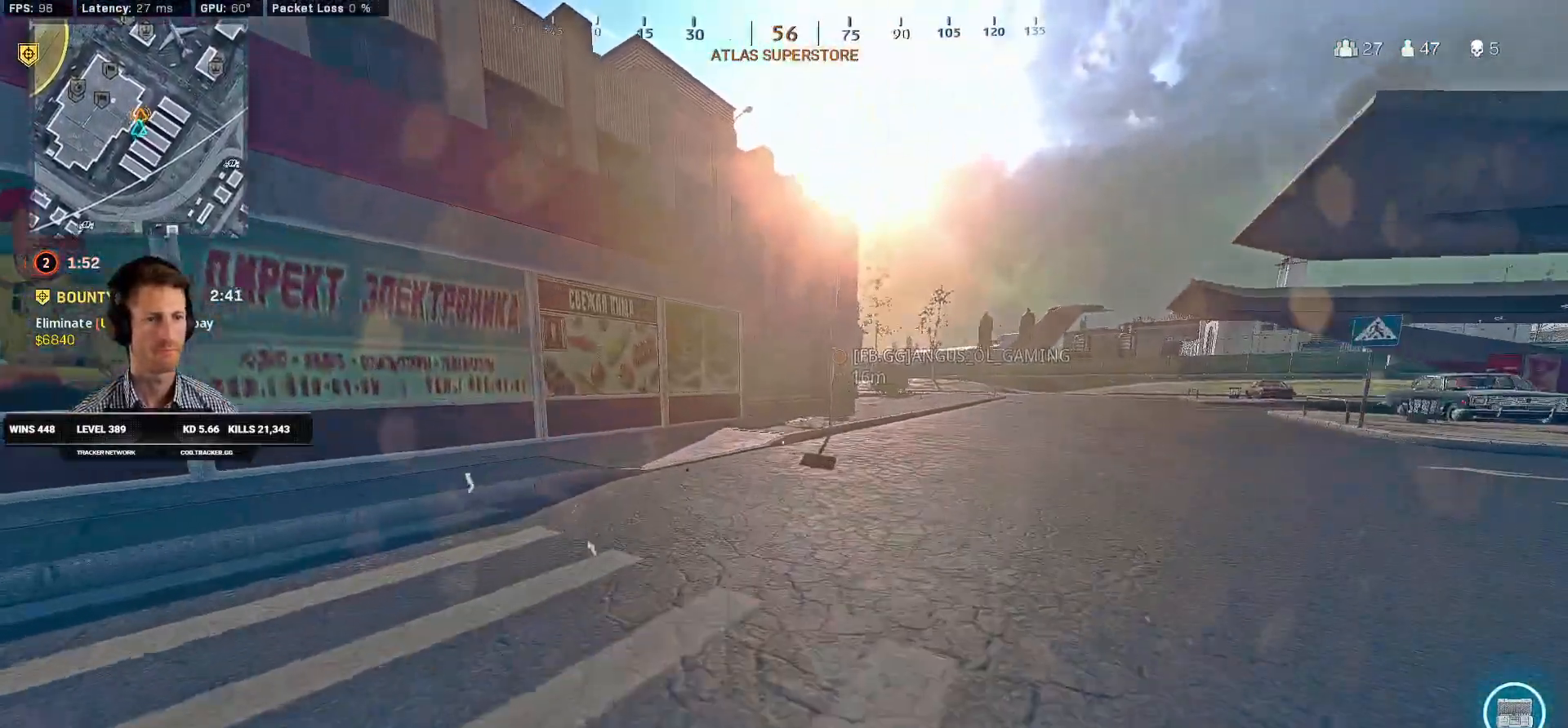
{"keys": ["shift", "w"], "mouse": [], "events": [[100, "c", "down"], [133, "shift", "up"], [150, "c", "up"], [233, "c", "down"], [300, "shift", "down"], [300, "space", "down"], [316, "c", "up"], [383, "space", "up"]]}
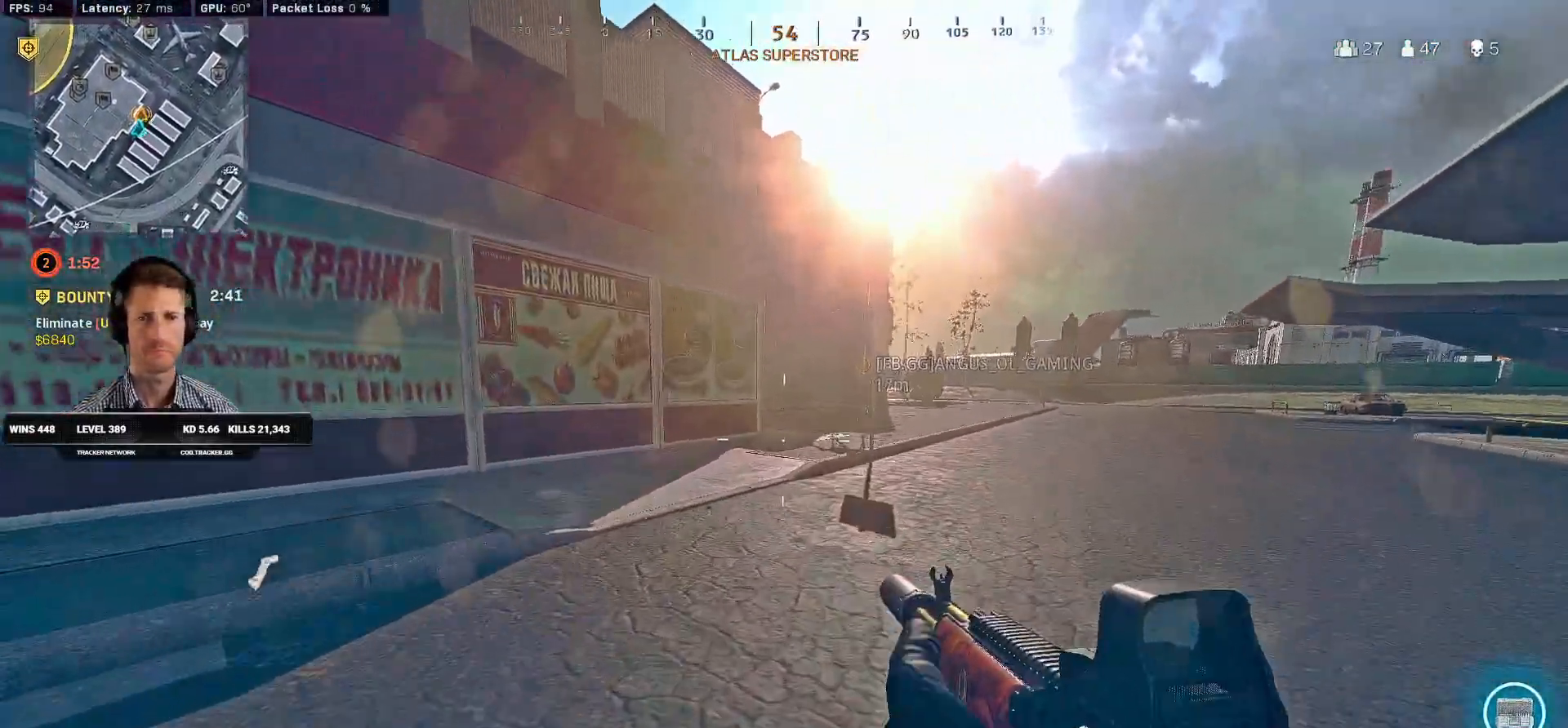
{"keys": ["shift", "w"], "mouse": [], "events": []}
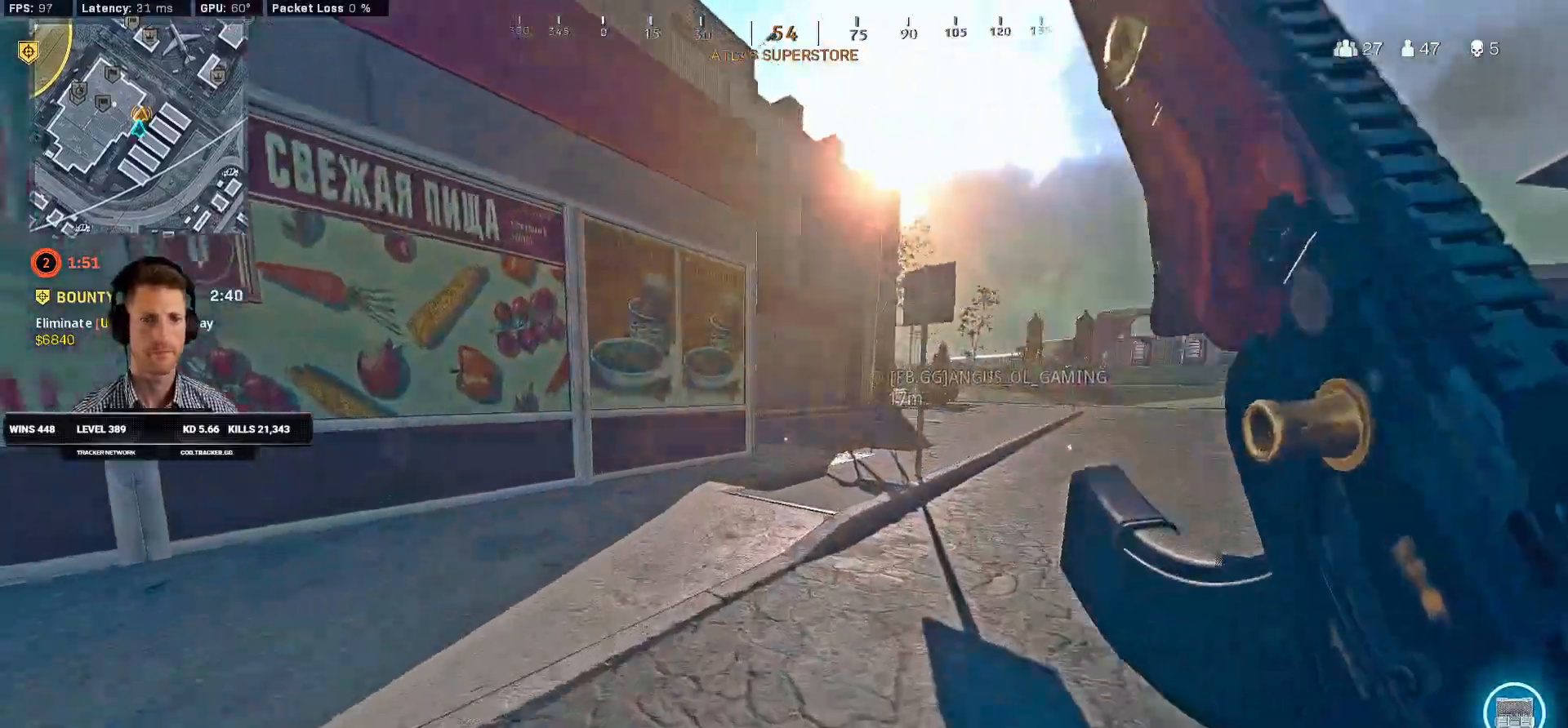
{"keys": ["shift", "w"], "mouse": [], "events": [[116, "c", "down"], [183, "c", "up"], [200, "shift", "up"], [266, "c", "down"], [316, "space", "down"], [350, "shift", "down"], [366, "c", "up"], [433, "space", "up"]]}
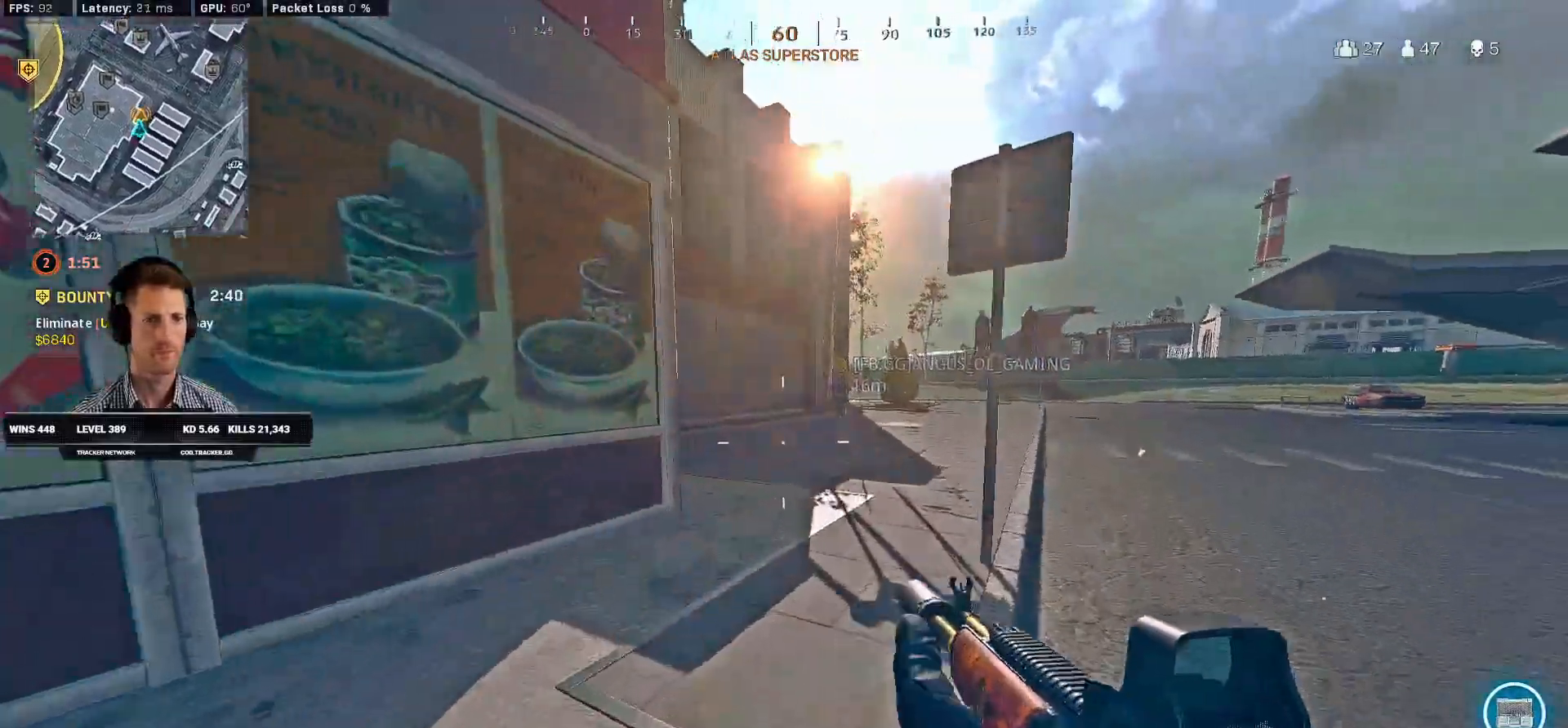
{"keys": ["shift", "w"], "mouse": [], "events": []}
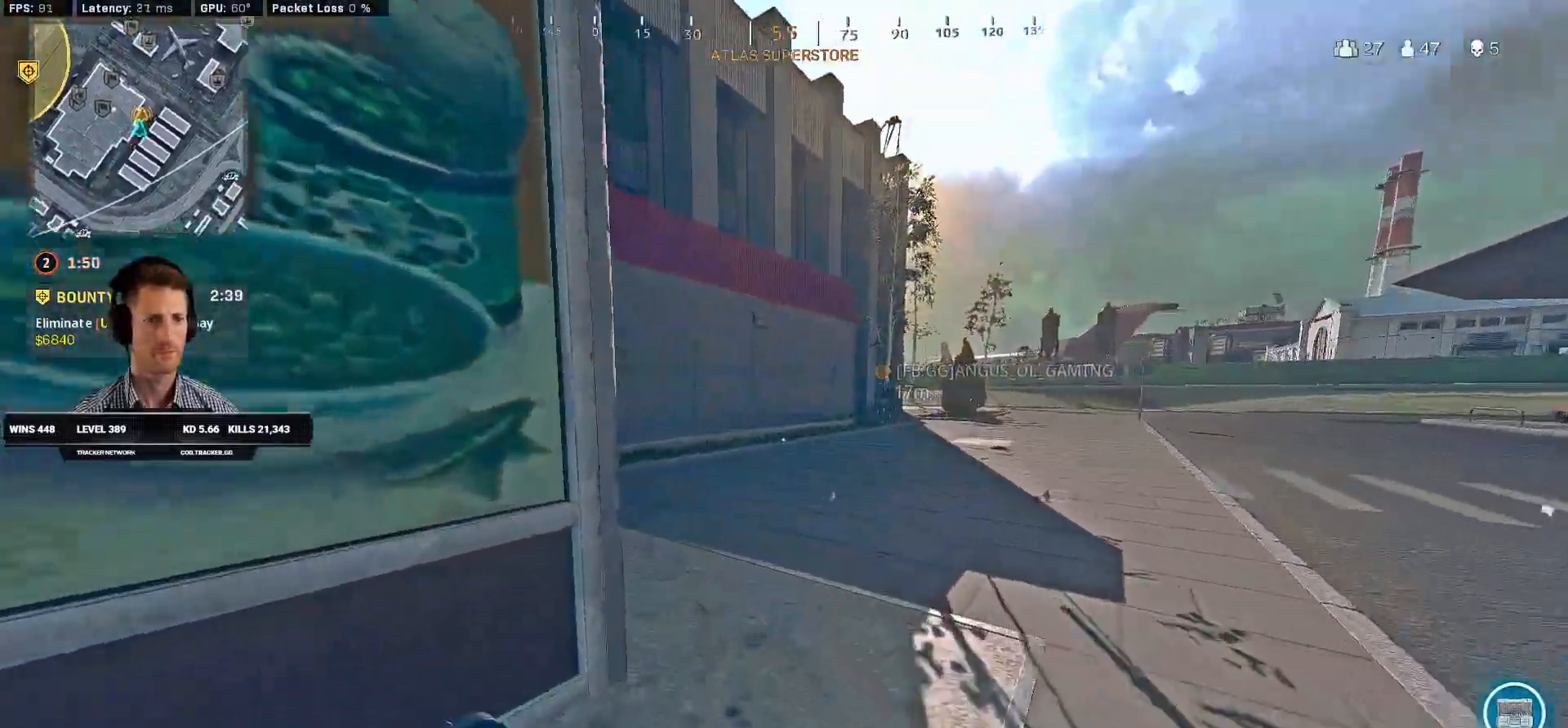
{"keys": ["d", "q", "w"], "mouse": ["left"], "events": [[150, "space", "down"], [216, "d", "down"], [216, "shift", "up"], [300, "q", "down"], [333, "space", "up"], [383, "mouse_left", "down"]]}
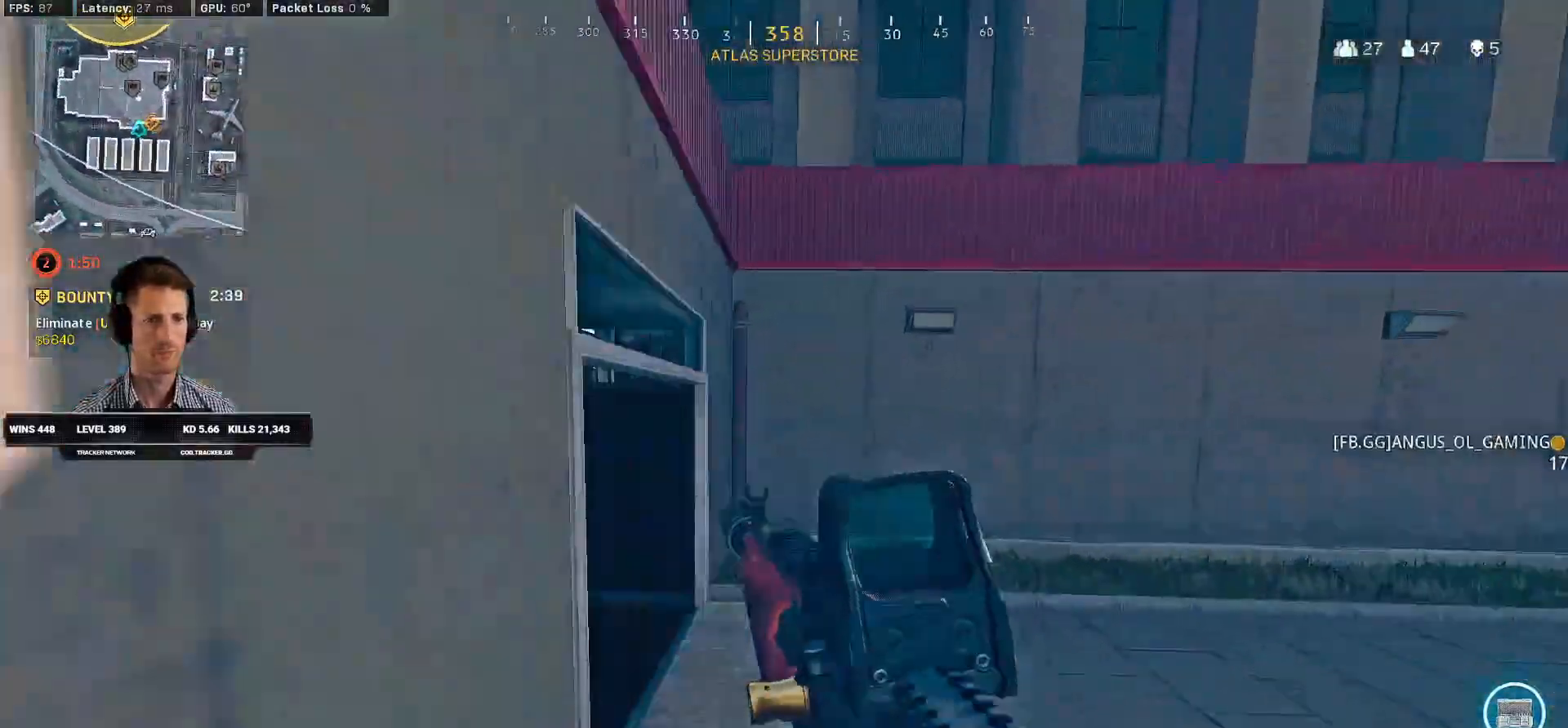
{"keys": ["shift", "w"], "mouse": [], "events": [[83, "q", "up"], [183, "d", "up"], [216, "shift", "down"], [333, "mouse_left", "up"]]}
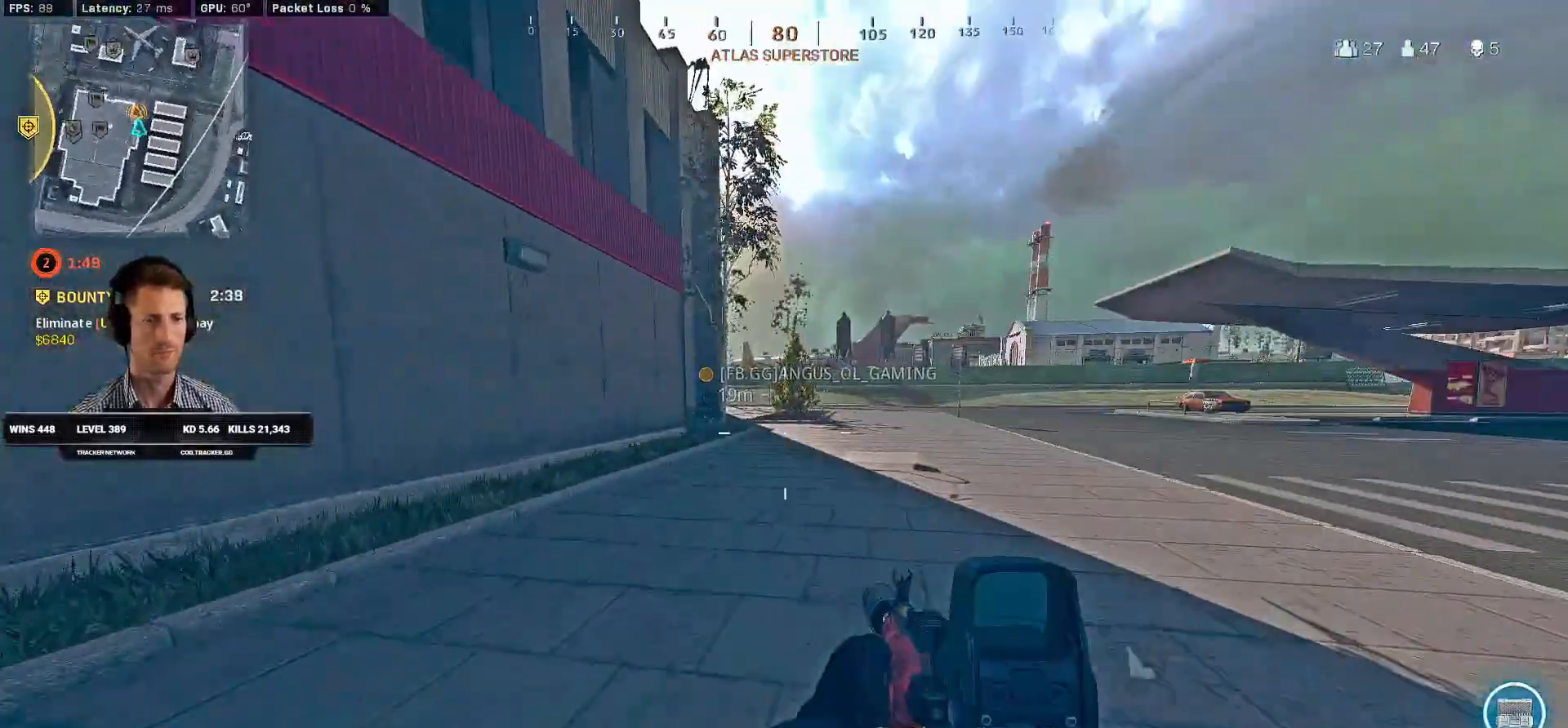
{"keys": ["w"], "mouse": [], "events": [[33, "a", "down"], [183, "a", "up"], [383, "c", "down"], [450, "c", "up"], [450, "shift", "up"]]}
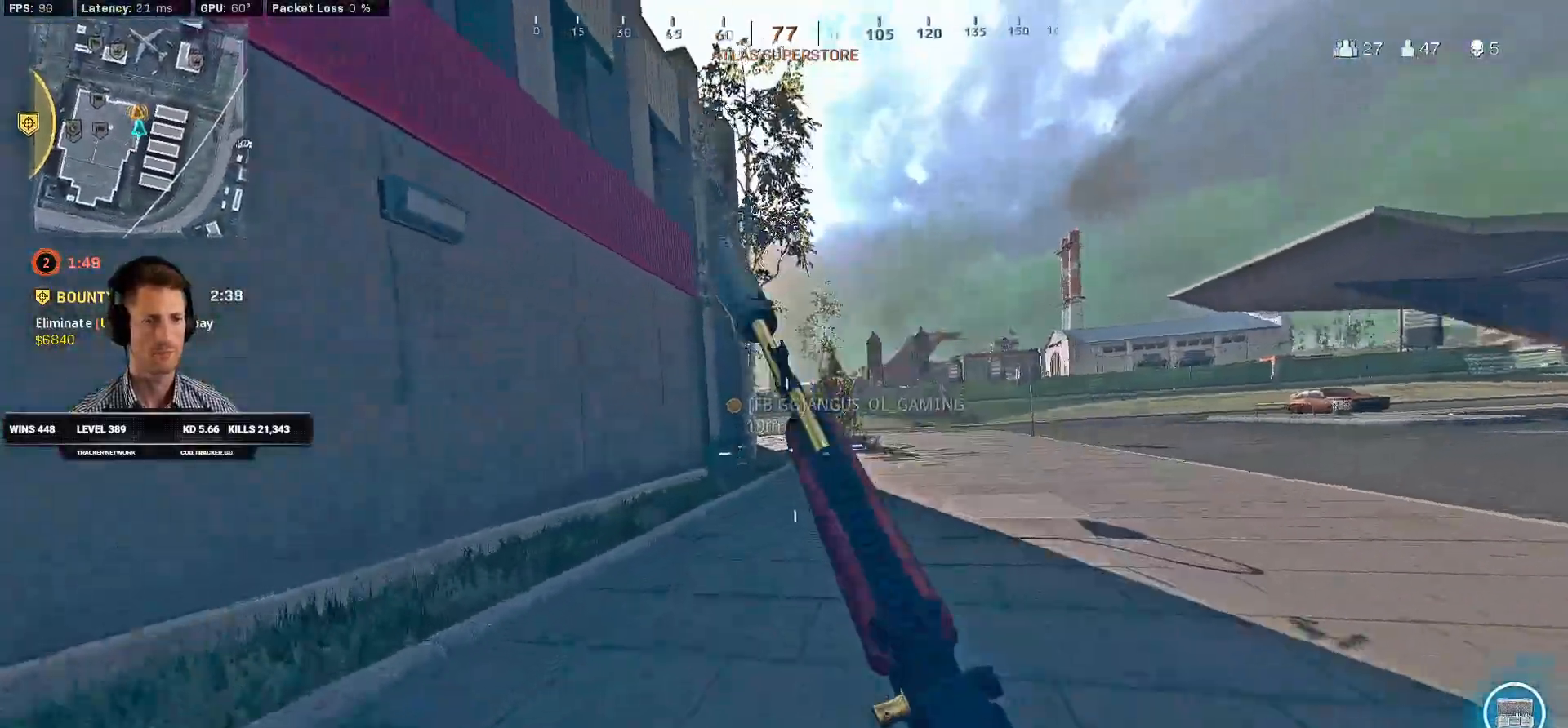
{"keys": ["a", "shift", "w"], "mouse": [], "events": [[16, "c", "down"], [66, "space", "down"], [100, "shift", "down"], [133, "c", "up"], [183, "space", "up"], [366, "a", "down"]]}
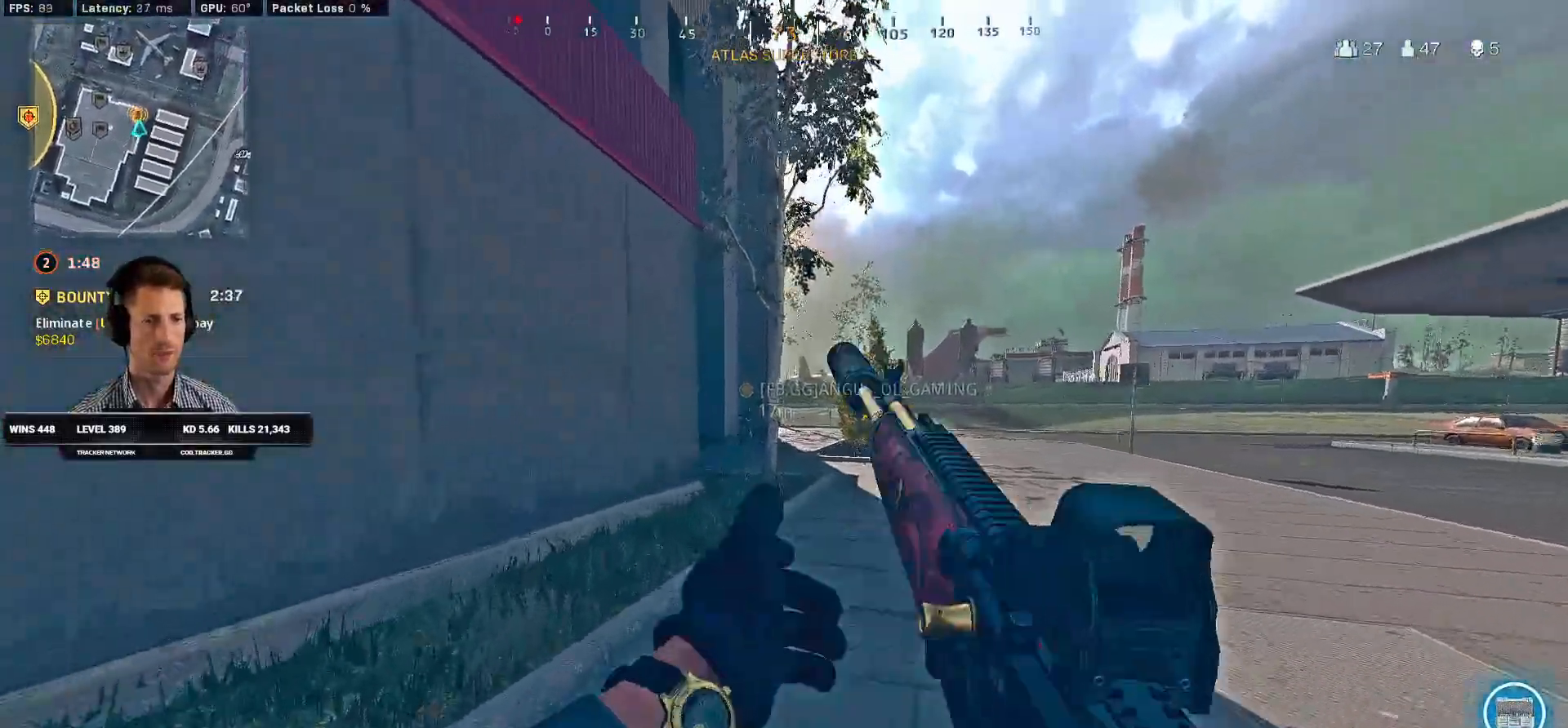
{"keys": ["shift", "w"], "mouse": [], "events": [[33, "a", "up"]]}
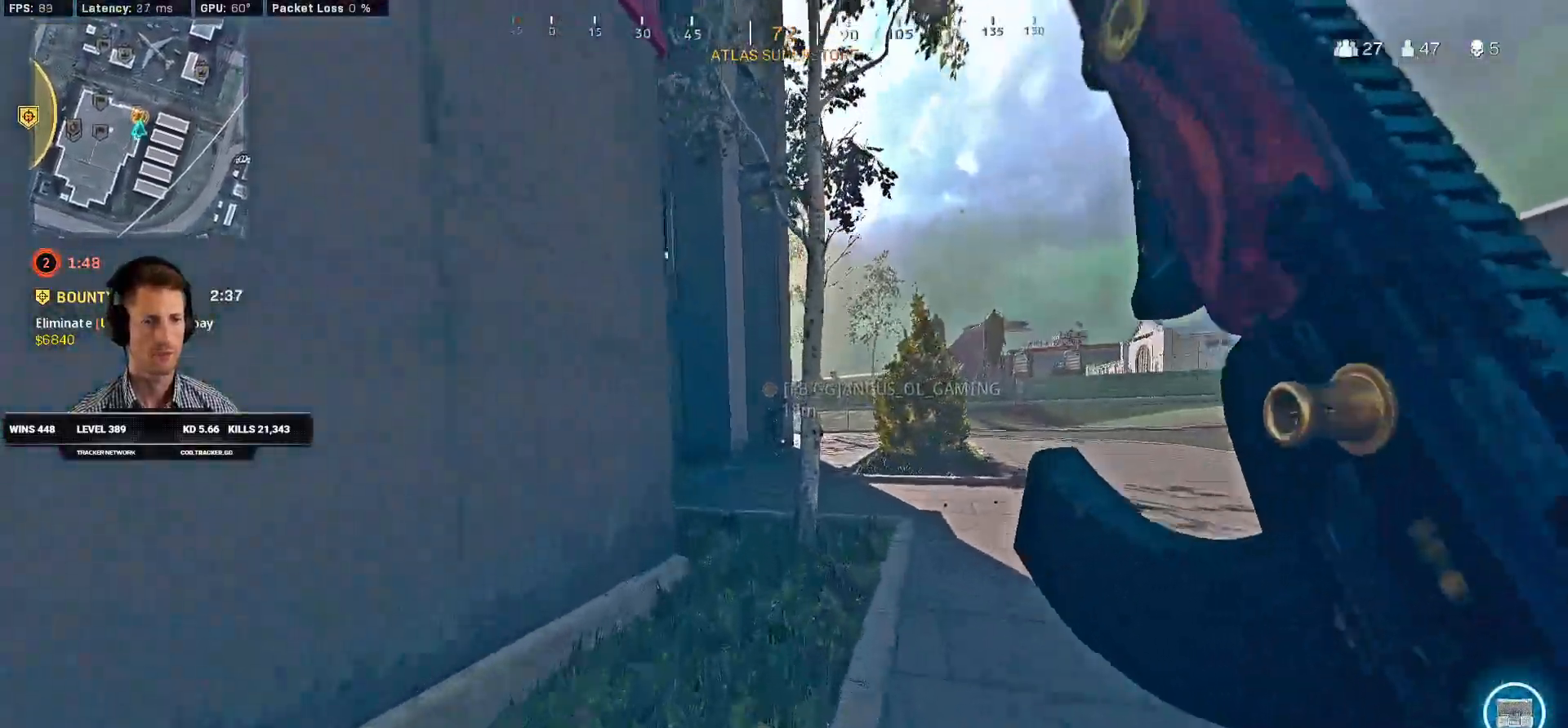
{"keys": ["a", "shift", "w"], "mouse": [], "events": [[150, "a", "down"], [266, "a", "up"], [450, "a", "down"]]}
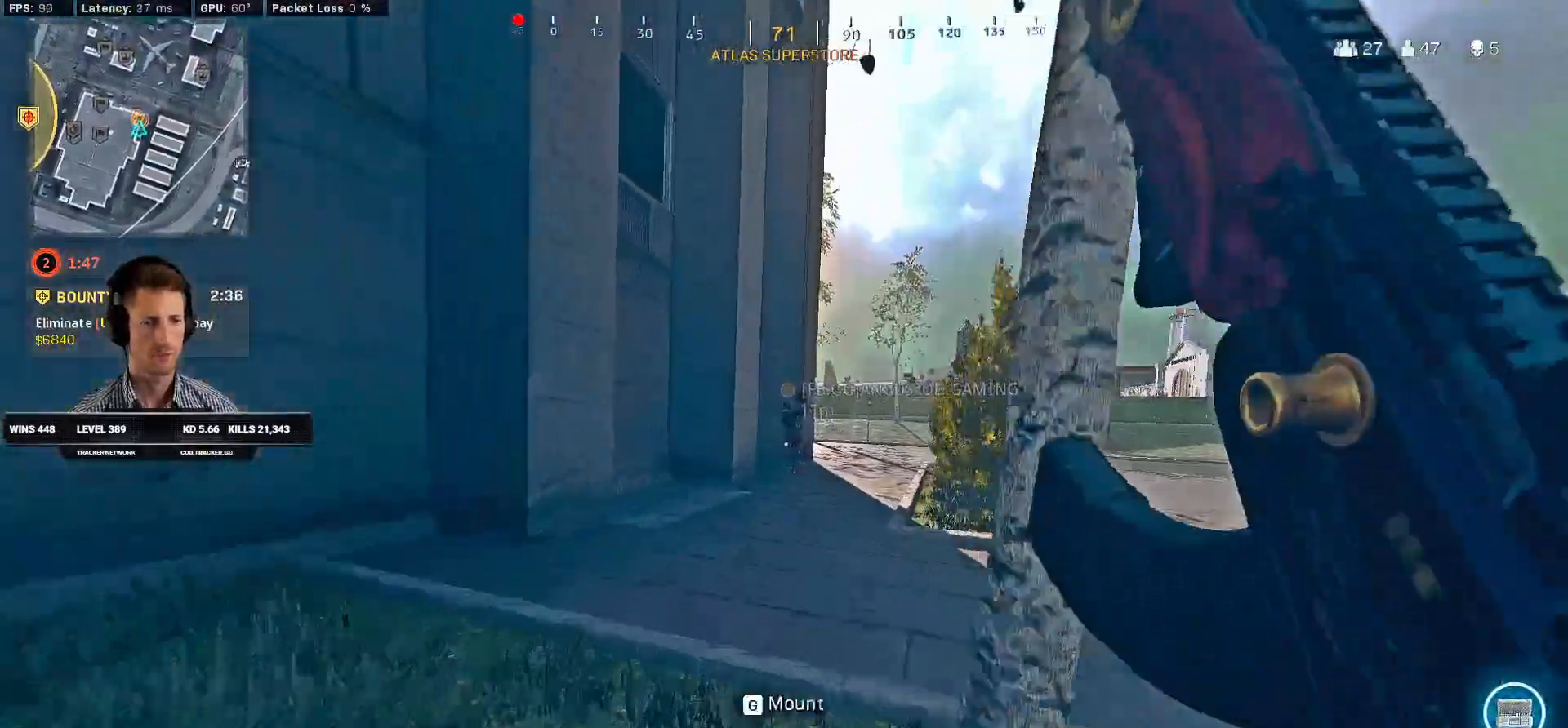
{"keys": ["shift", "w"], "mouse": [], "events": [[50, "a", "up"]]}
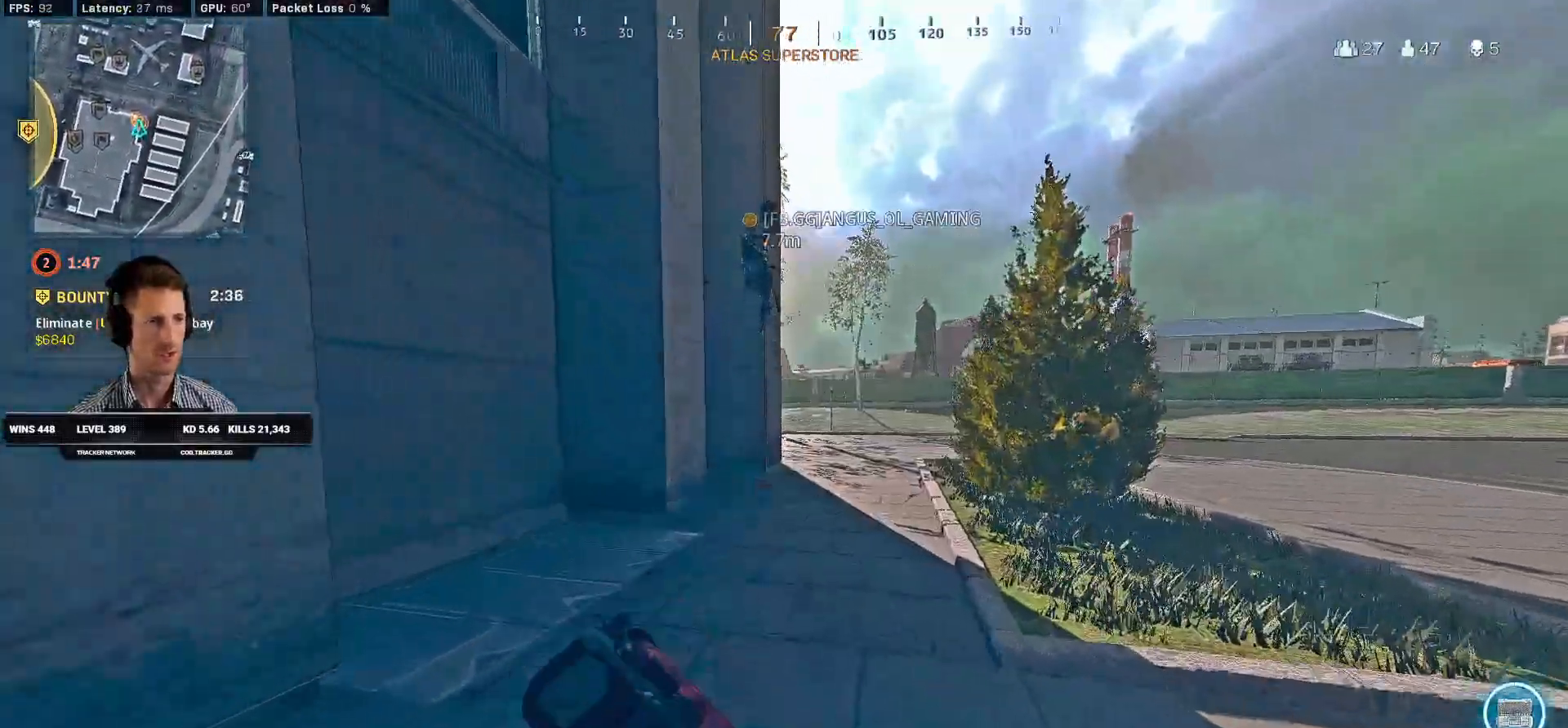
{"keys": ["c", "w"], "mouse": [], "events": [[383, "c", "down"], [433, "shift", "up"]]}
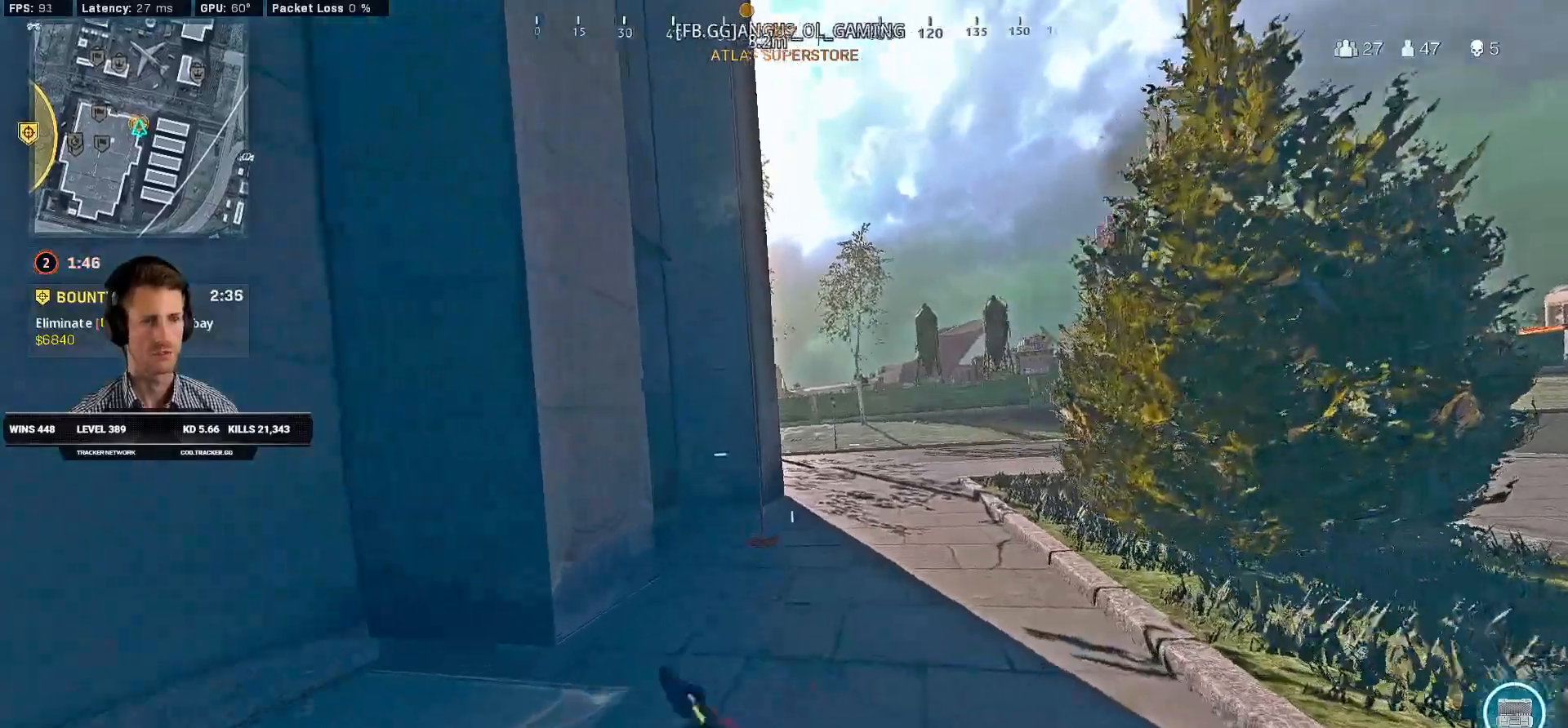
{"keys": ["f", "w"], "mouse": [], "events": [[16, "c", "up"], [200, "a", "down"], [383, "a", "up"], [450, "f", "down"]]}
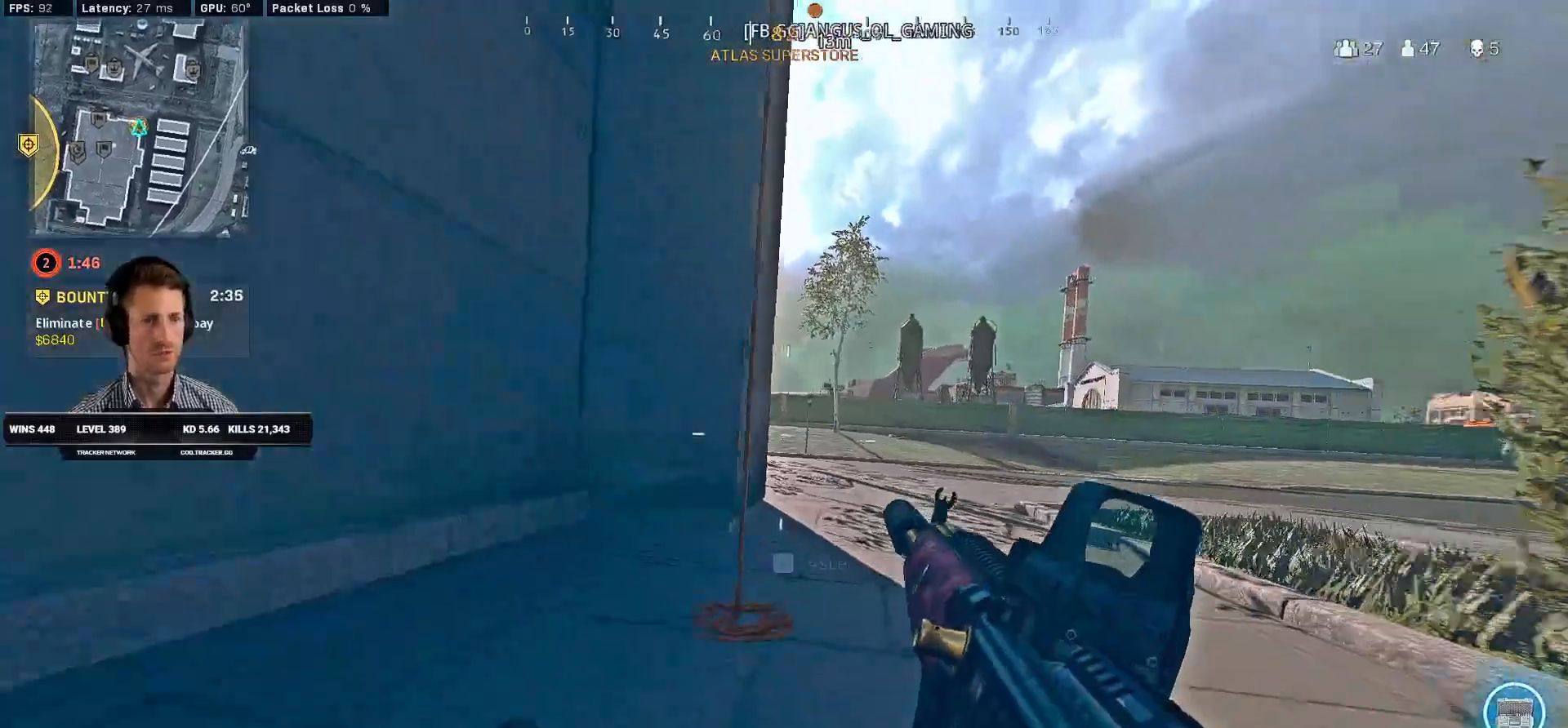
{"keys": ["f"], "mouse": [], "events": [[33, "f", "up"], [66, "w", "up"], [133, "f", "down"], [216, "f", "up"], [300, "f", "down"], [383, "f", "up"], [466, "f", "down"]]}
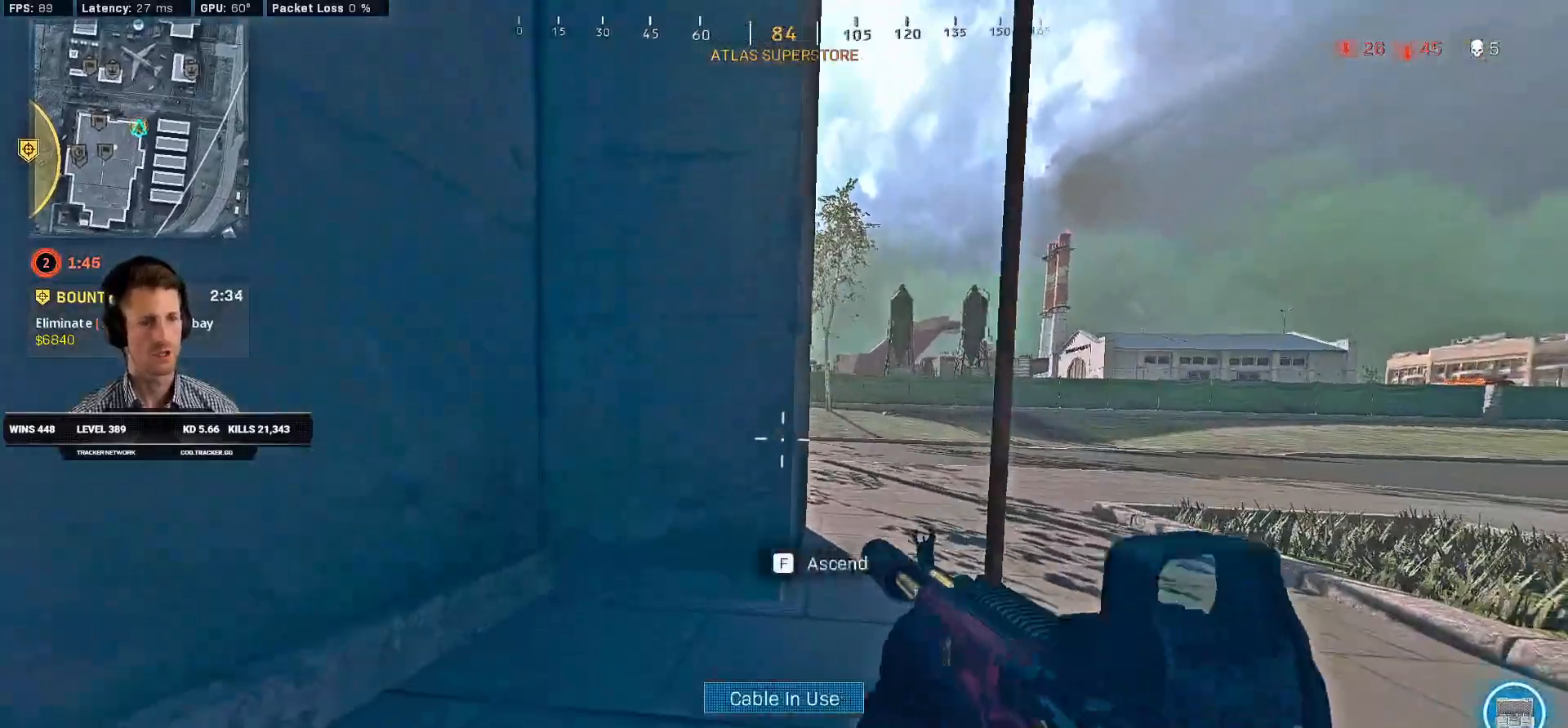
{"keys": ["s"], "mouse": [], "events": [[50, "f", "up"], [183, "f", "down"], [183, "s", "down"], [300, "f", "up"], [383, "f", "down"], [450, "f", "up"]]}
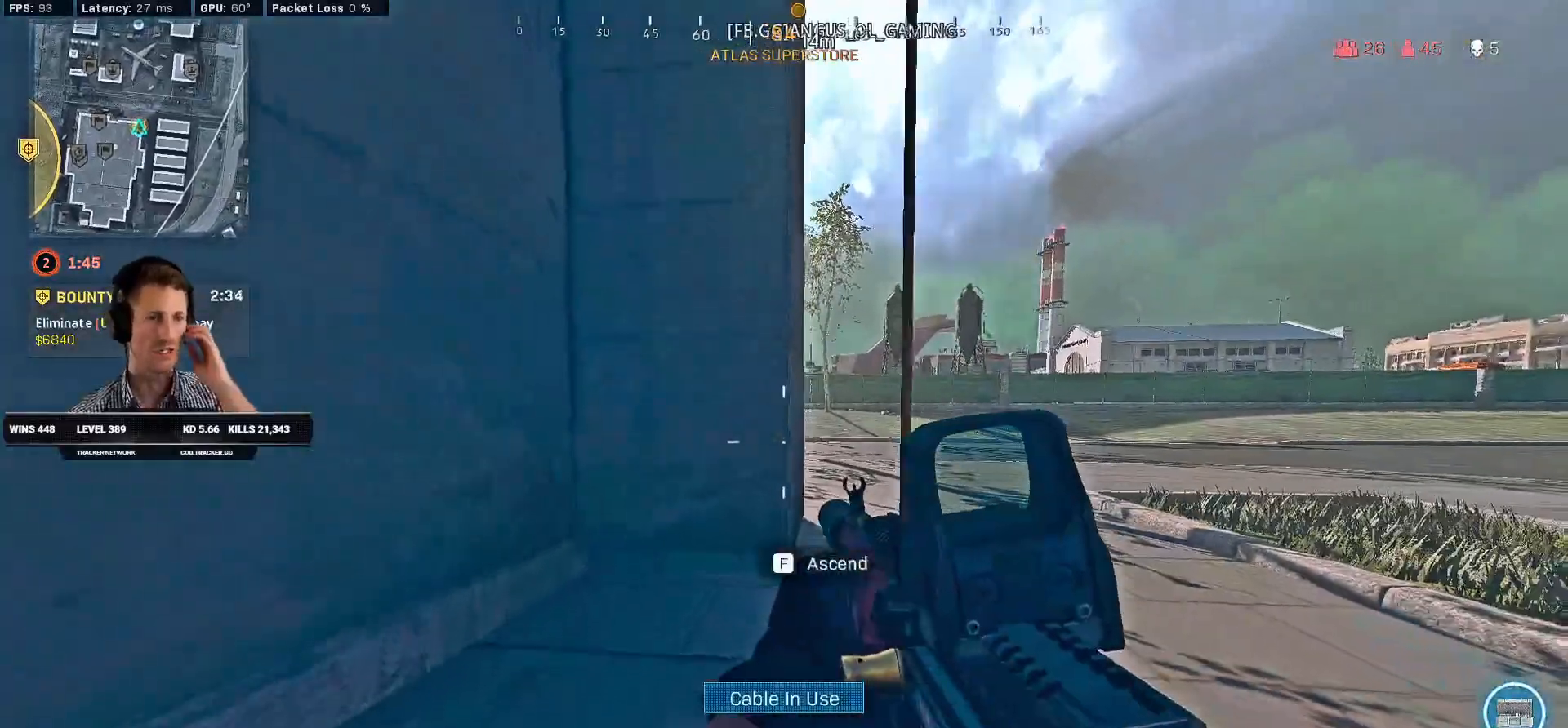
{"keys": [], "mouse": [], "events": [[16, "f", "down"], [100, "s", "up"], [200, "ctrl", "down"], [300, "f", "up"], [400, "f", "down"], [450, "ctrl", "up"], [500, "f", "up"]]}
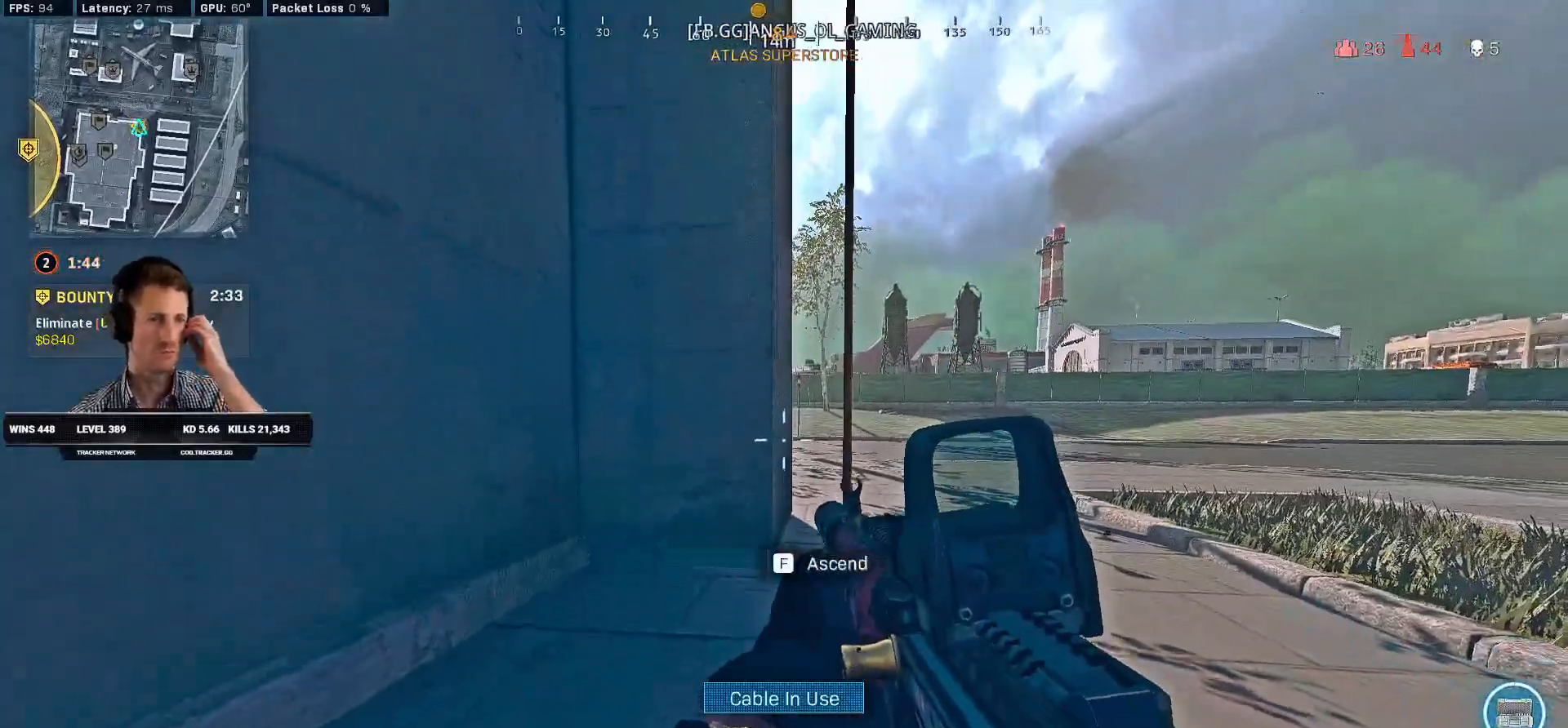
{"keys": [], "mouse": [], "events": [[83, "f", "down"], [133, "f", "up"], [183, "w", "down"], [316, "w", "up"], [400, "f", "down"], [450, "f", "up"]]}
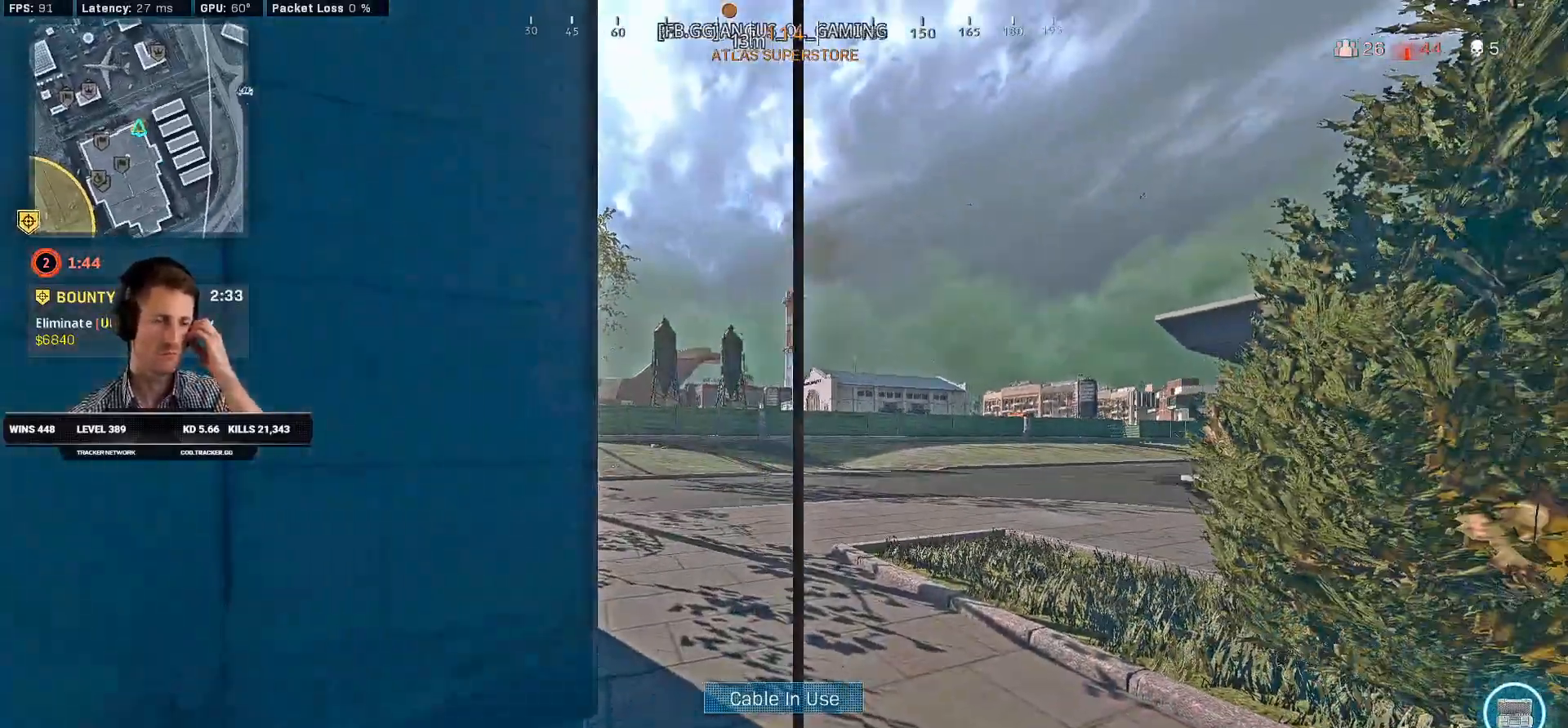
{"keys": [], "mouse": [], "events": []}
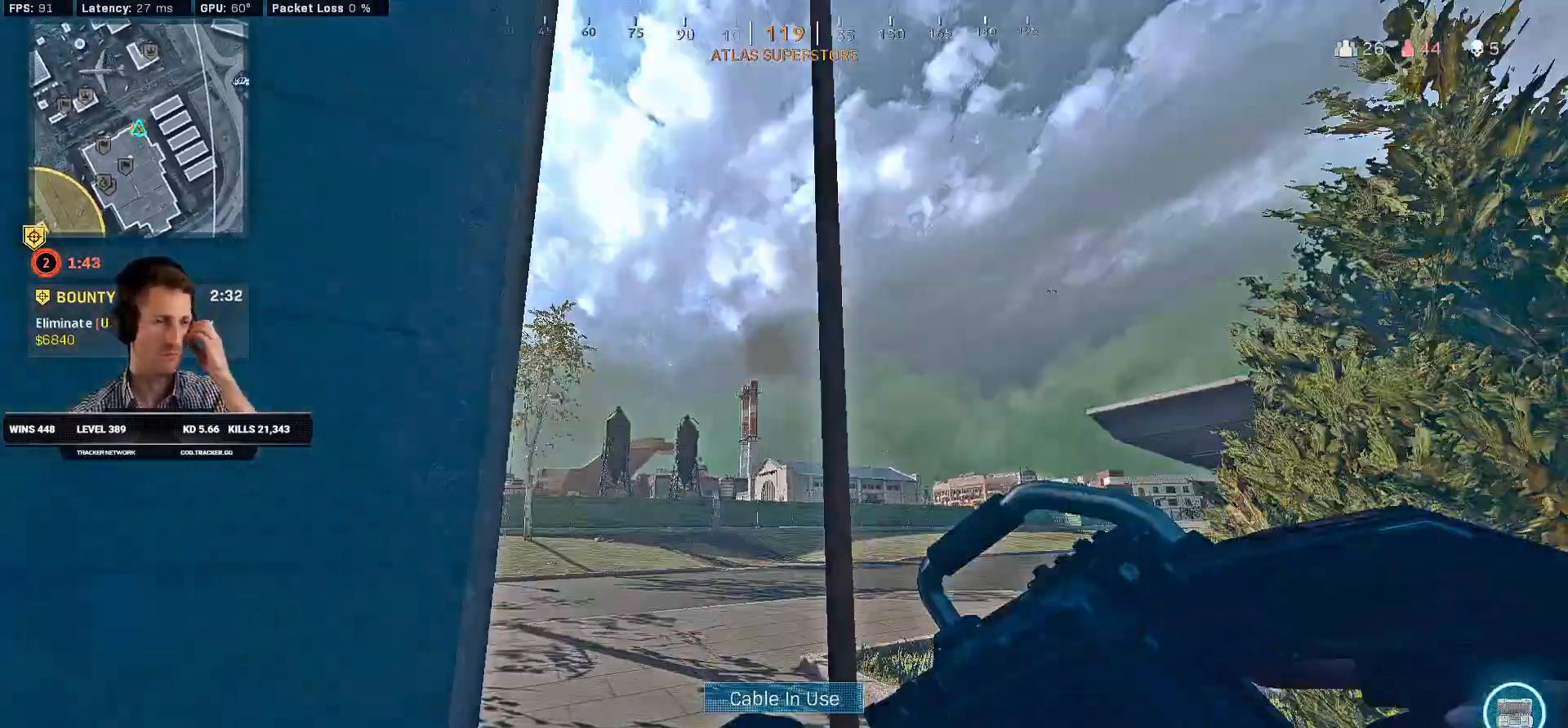
{"keys": [], "mouse": [], "events": []}
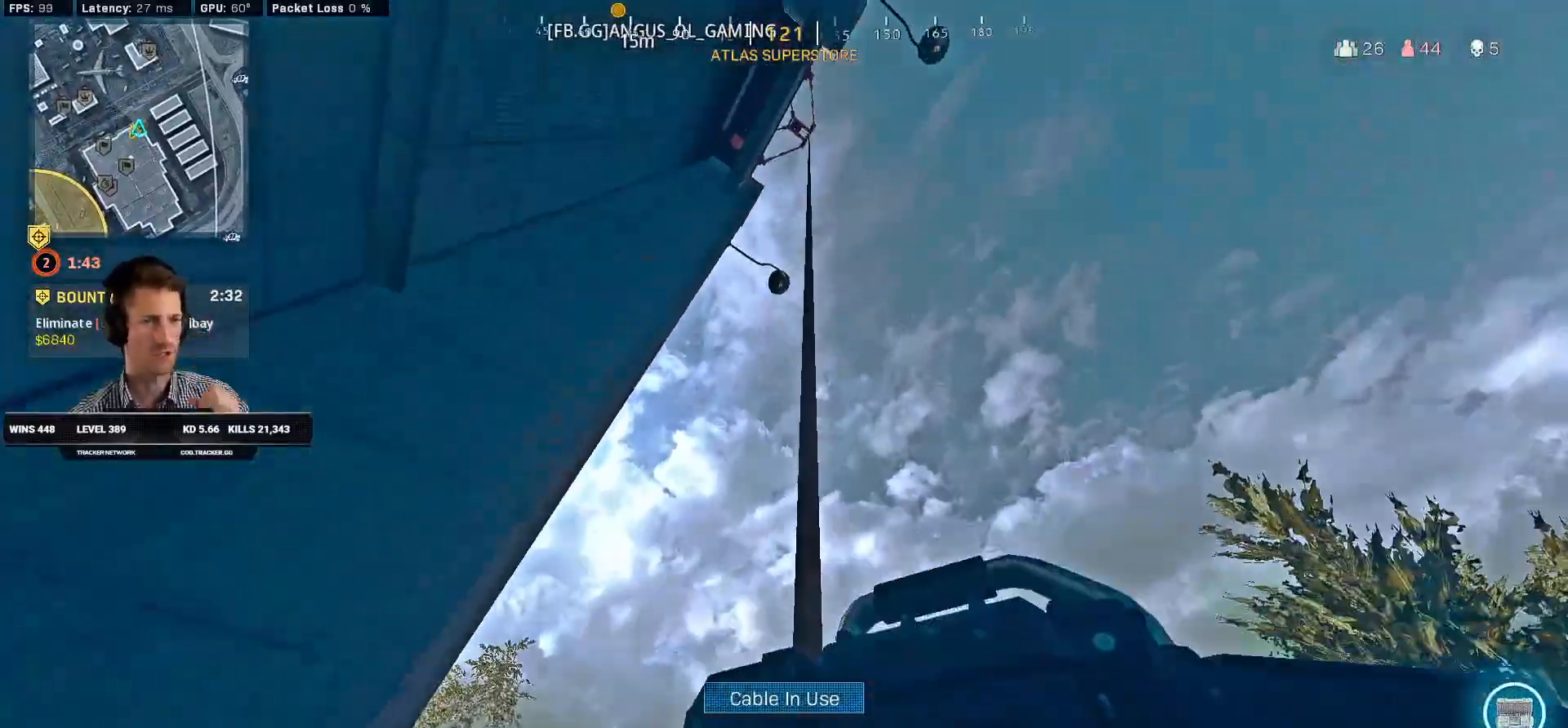
{"keys": [], "mouse": [], "events": []}
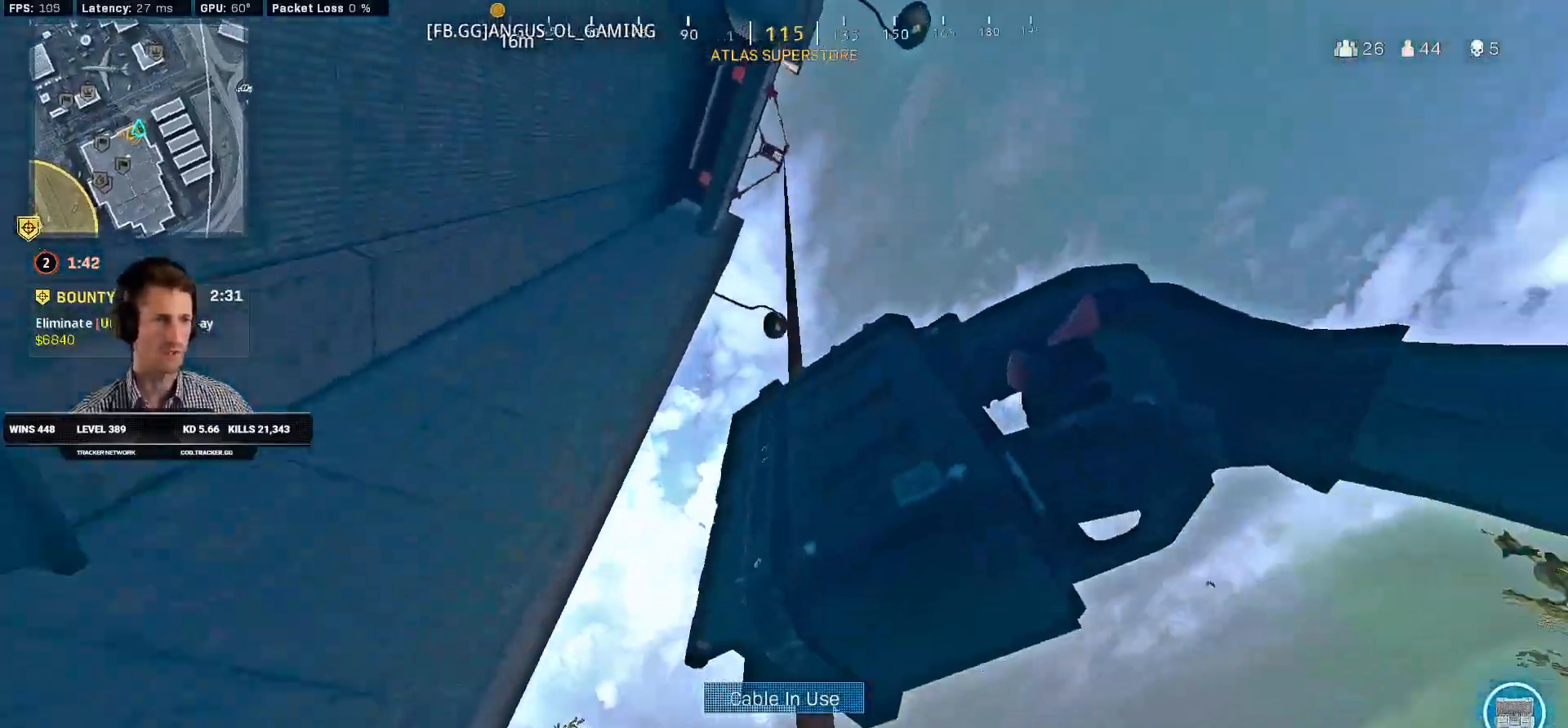
{"keys": [], "mouse": [], "events": []}